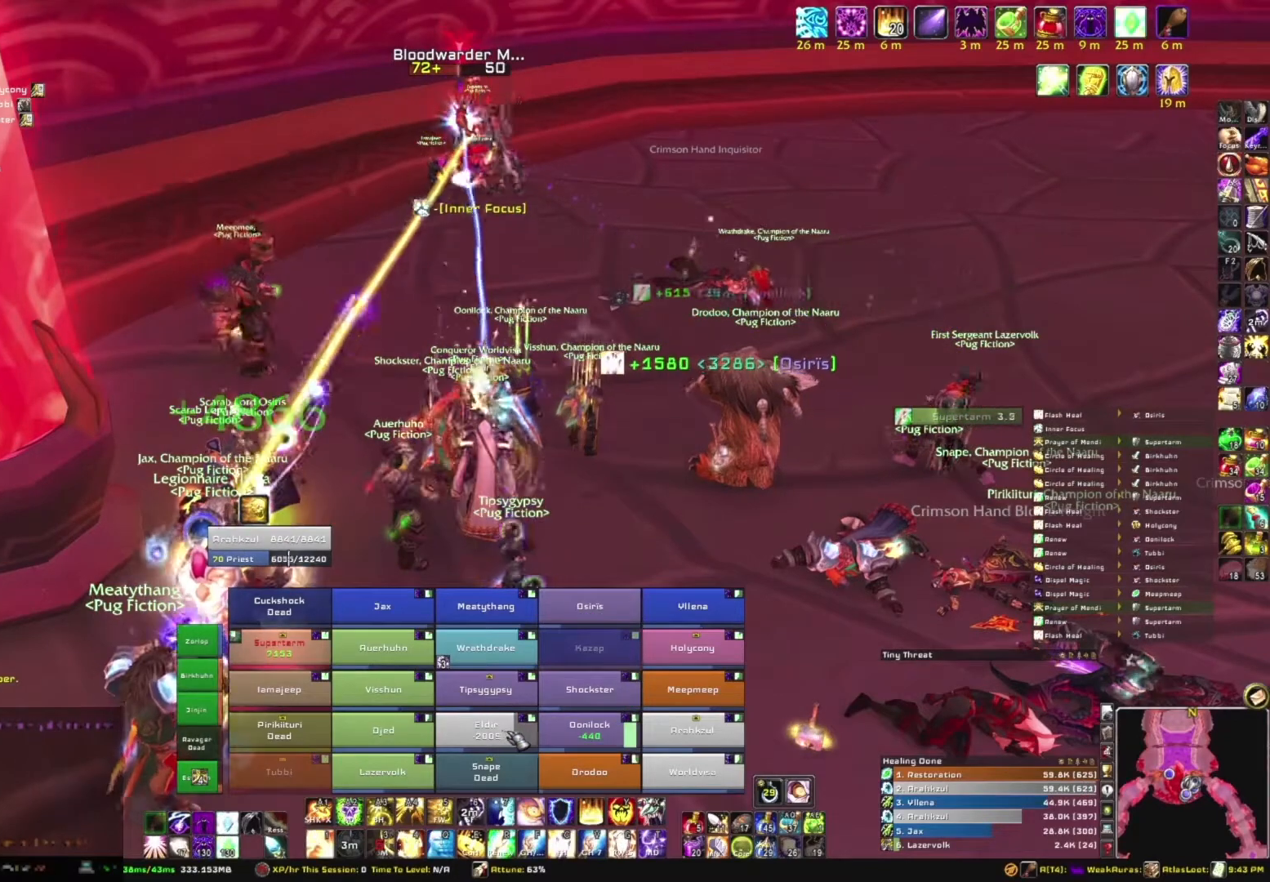
Gameplay with keyboard and mouse; each line is a JSON object with the keys and mouse buttons held at the frame after it. "events" lists presses ("down") and releases ("up") of "1", "2", "3", "4", "5", "a", "alt", "b", "c", "ctrl", "d", "e", "f", "g", "q", "r", "s", "shift", "space", "t", "tab", "tilde", "v", "w", "x", "z", "mouse_left", "mouse_wheel", "mouse_right", "mouse_mb4" and "mouse_mb5" between this image and that frame as [ms after this image, input, new state], when the widget could be followed in between. "mouse_left", "mouse_wheel", "mouse_right", "mouse_mb4", "mouse_mb5" = the "left", "wheel", "right", "mb4", "mb5" buttons of the "mouse" list. No other keys are recorded. "wheel" means that the mouse wheel is clicked or scrolled. Mouse movement is not recorded.
{"keys": [], "mouse": [], "events": []}
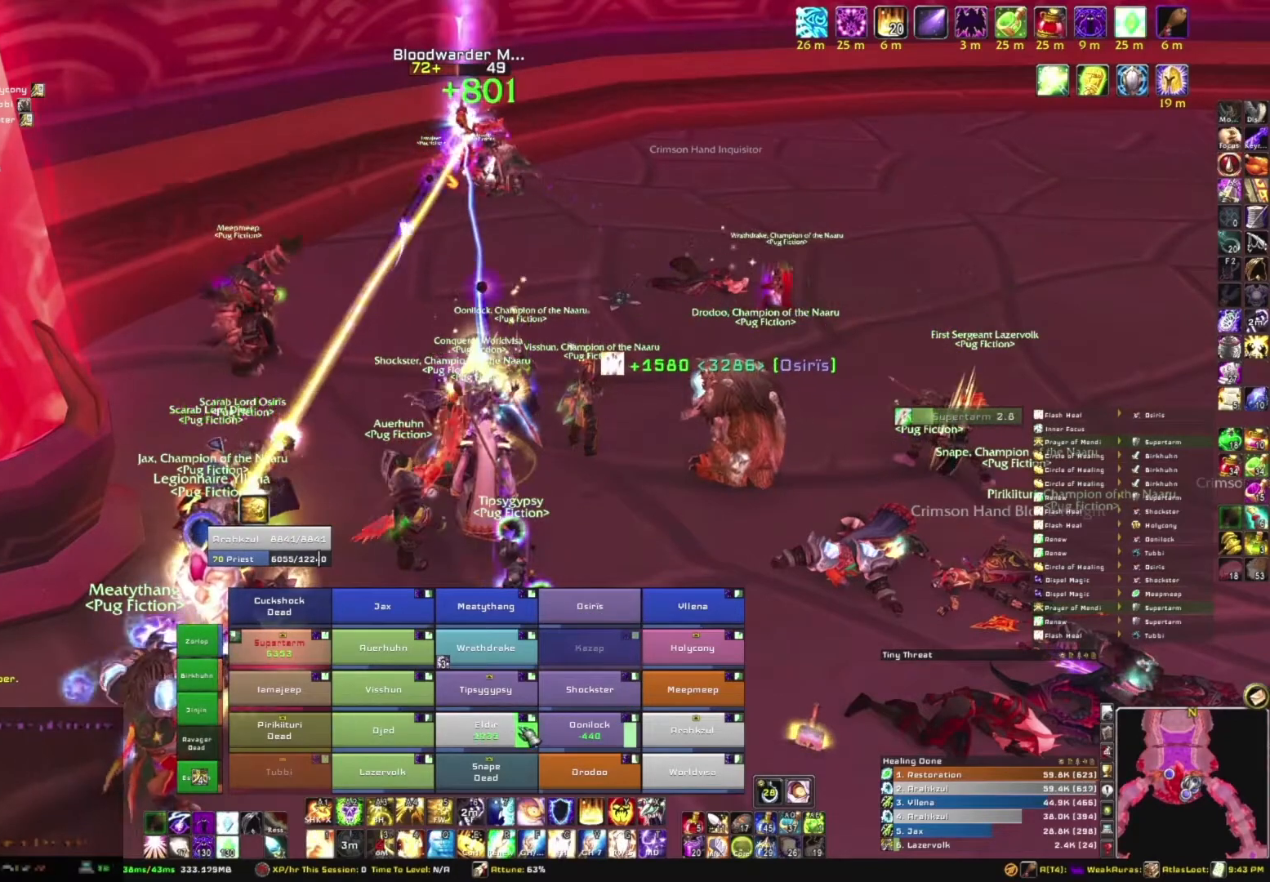
{"keys": [], "mouse": [], "events": []}
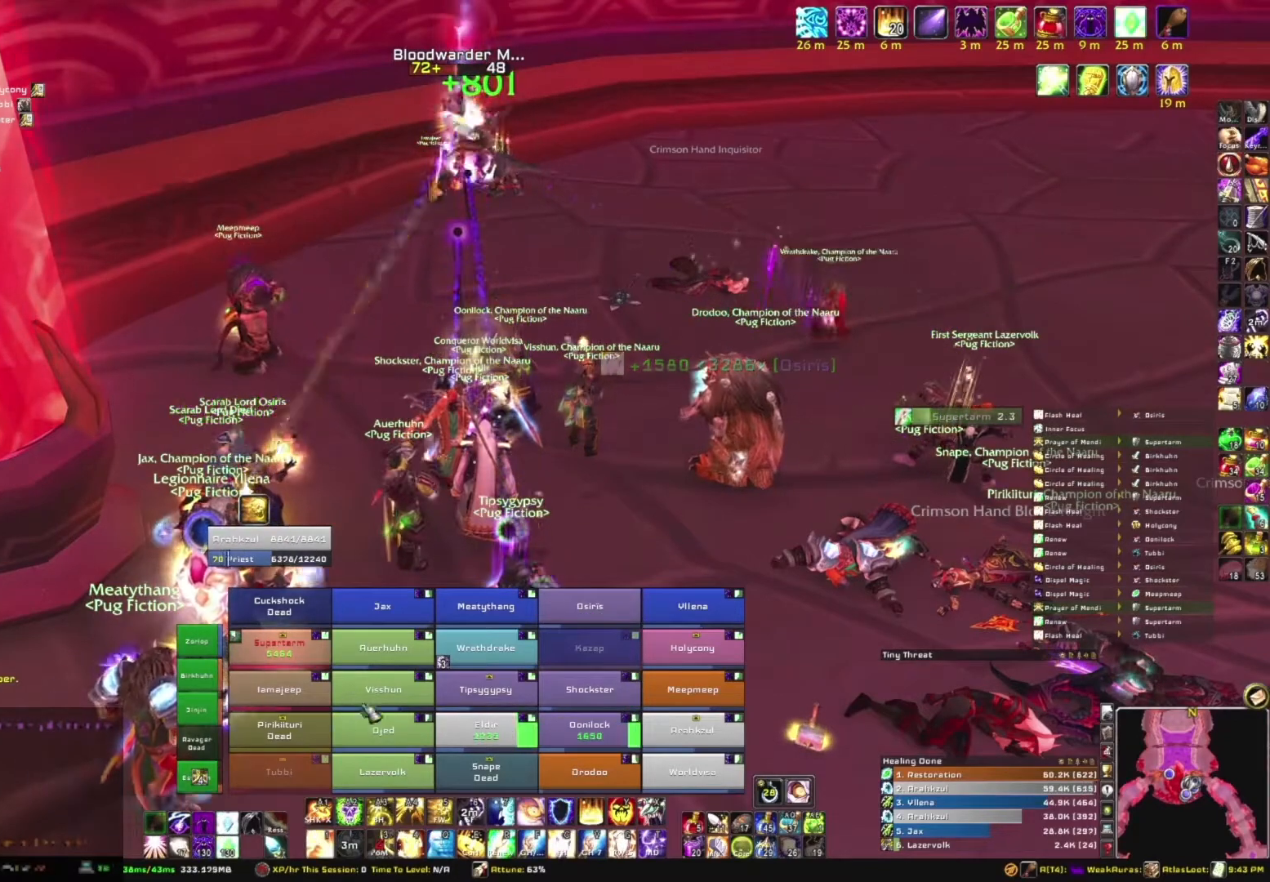
{"keys": [], "mouse": [], "events": []}
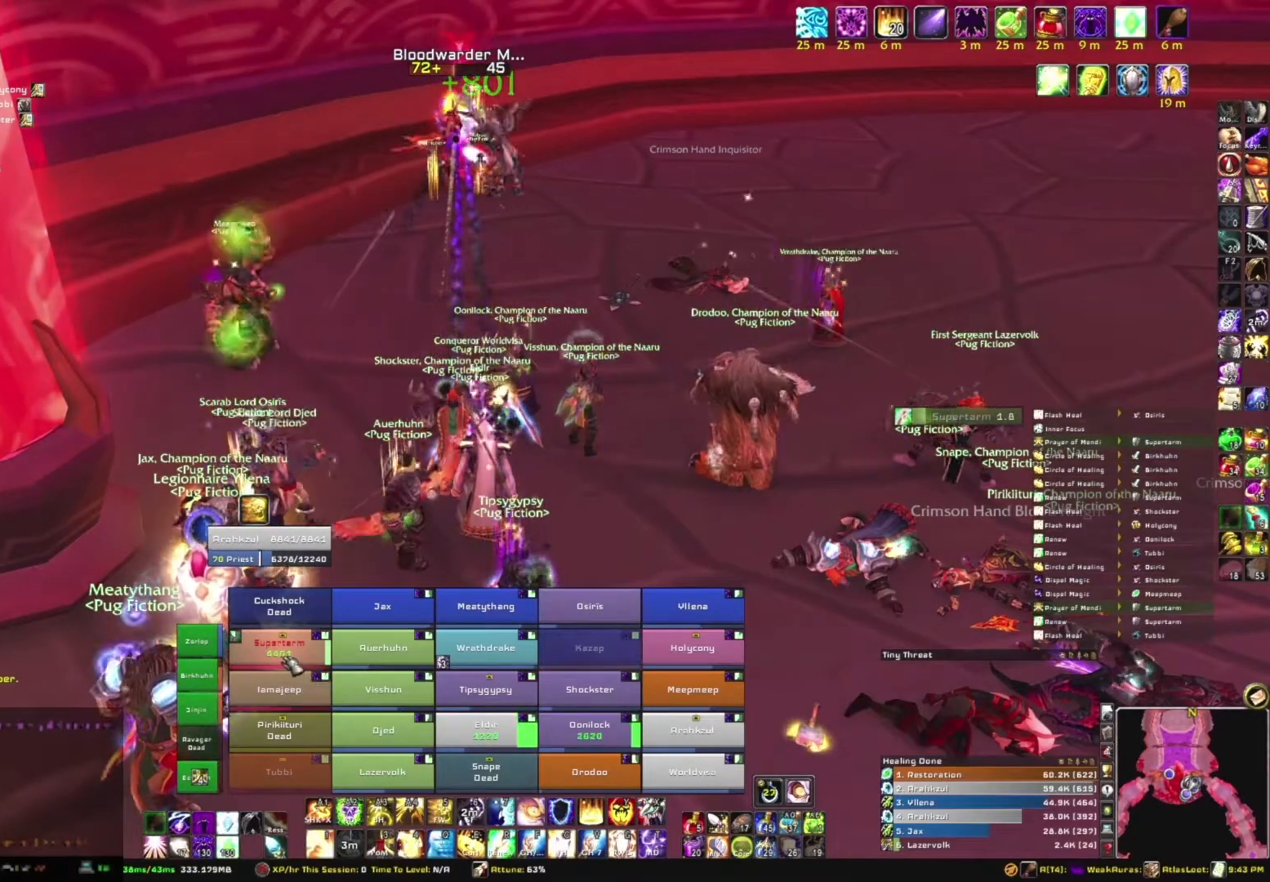
{"keys": [], "mouse": [], "events": [[301, "3", "down"], [468, "3", "up"]]}
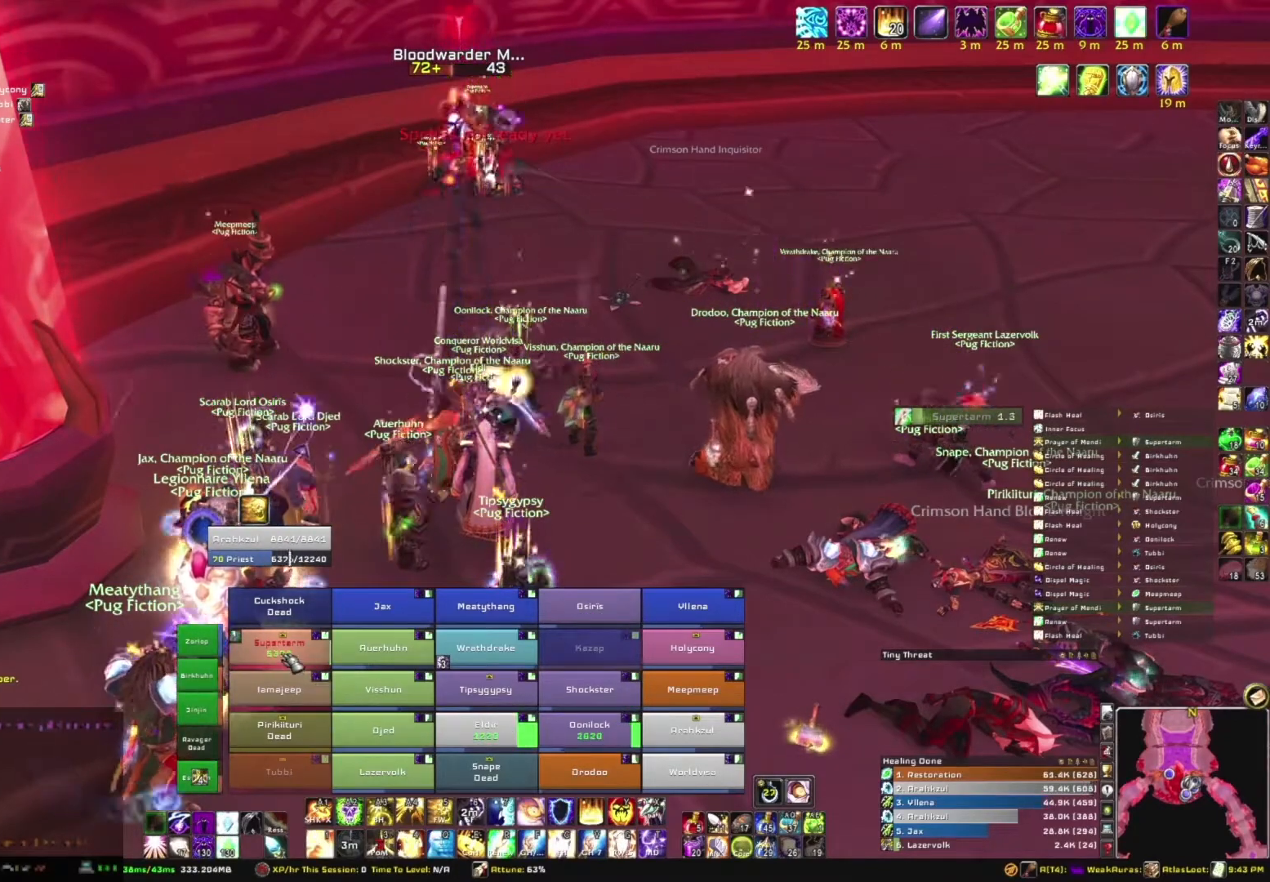
{"keys": [], "mouse": [], "events": []}
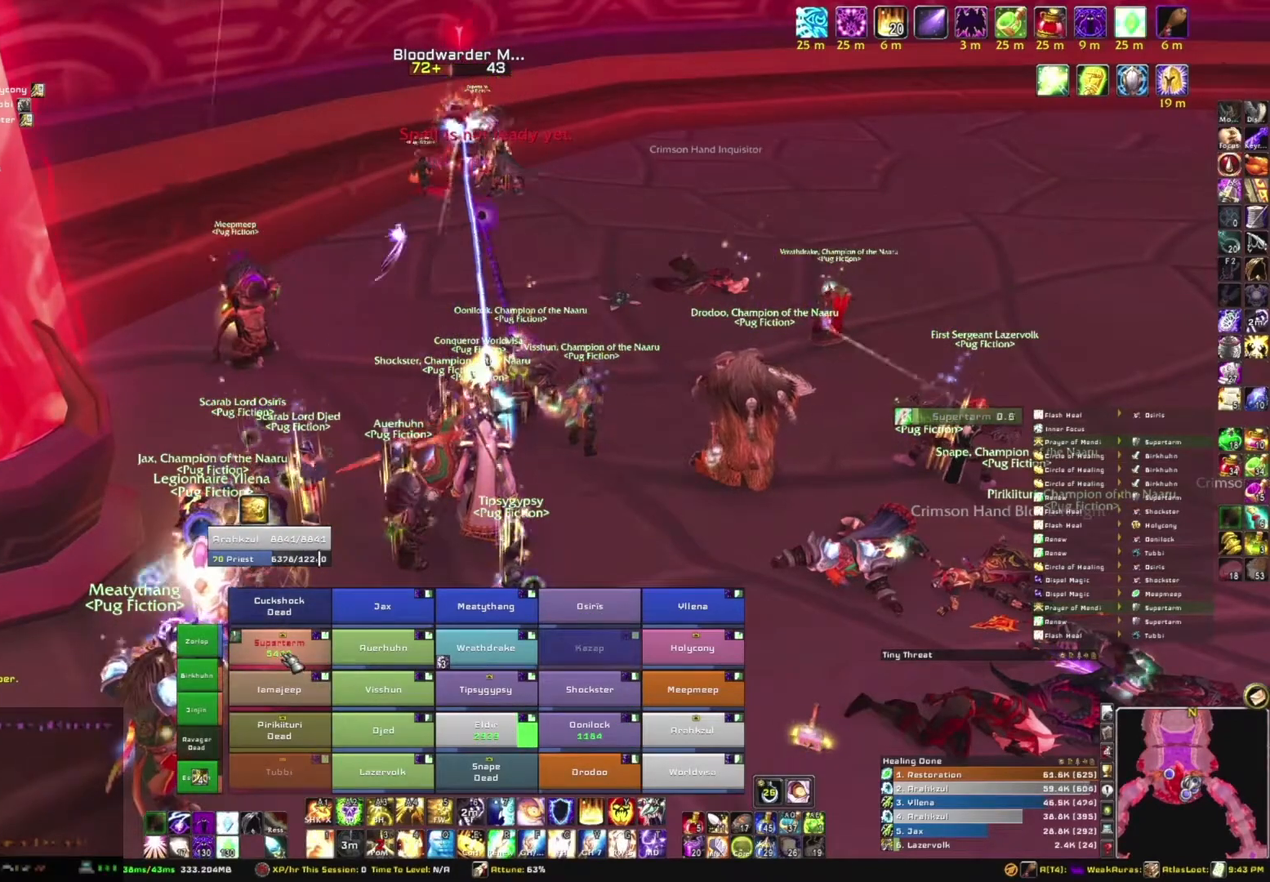
{"keys": [], "mouse": [], "events": []}
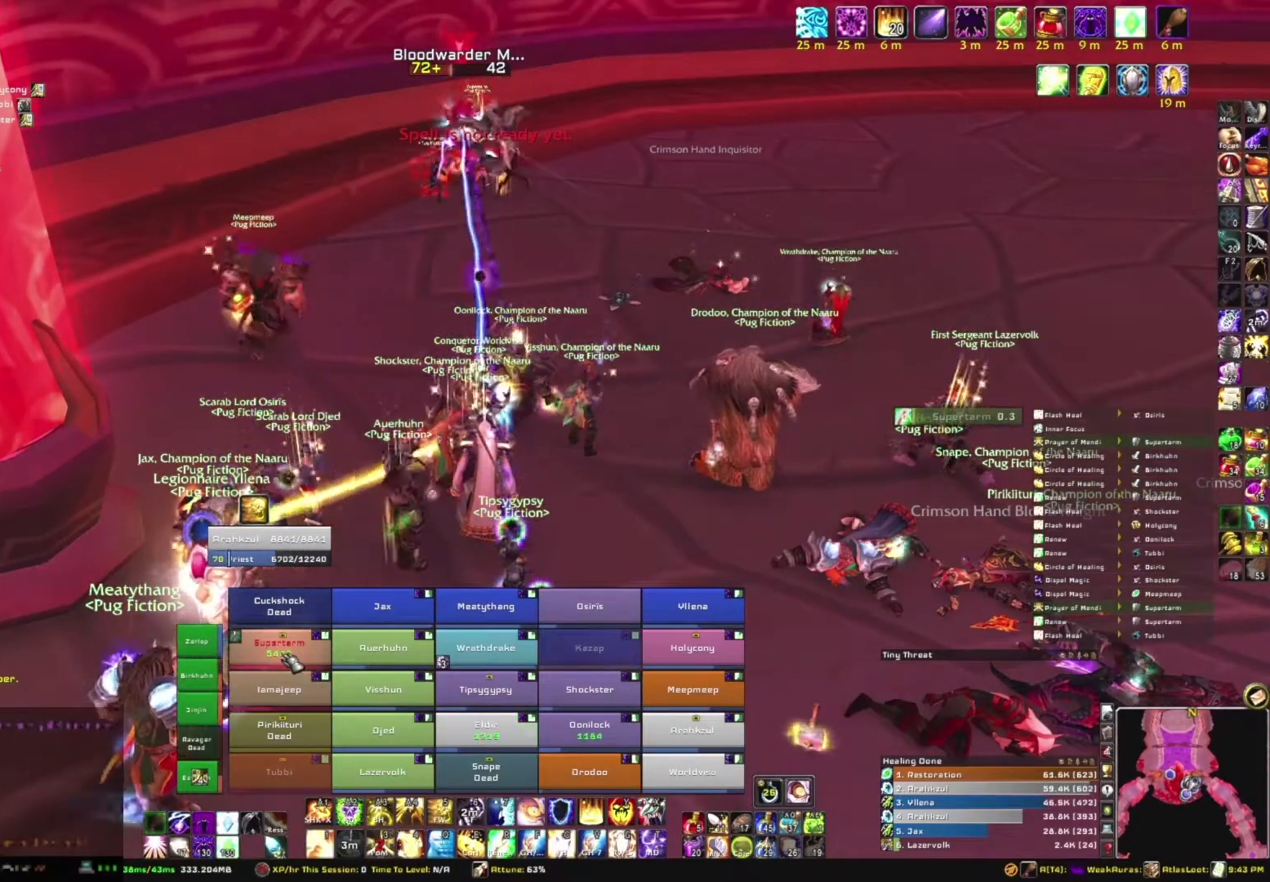
{"keys": [], "mouse": [], "events": []}
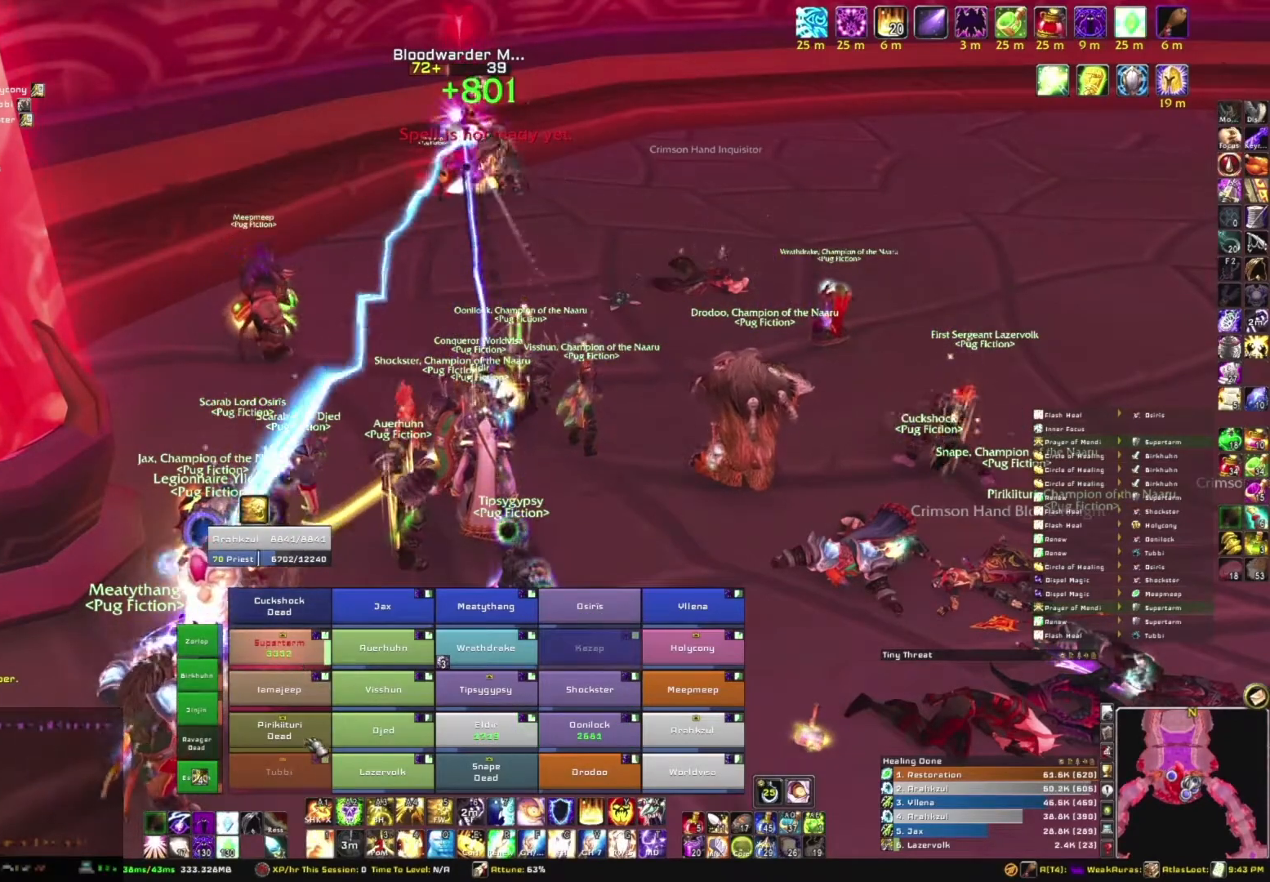
{"keys": [], "mouse": [], "events": []}
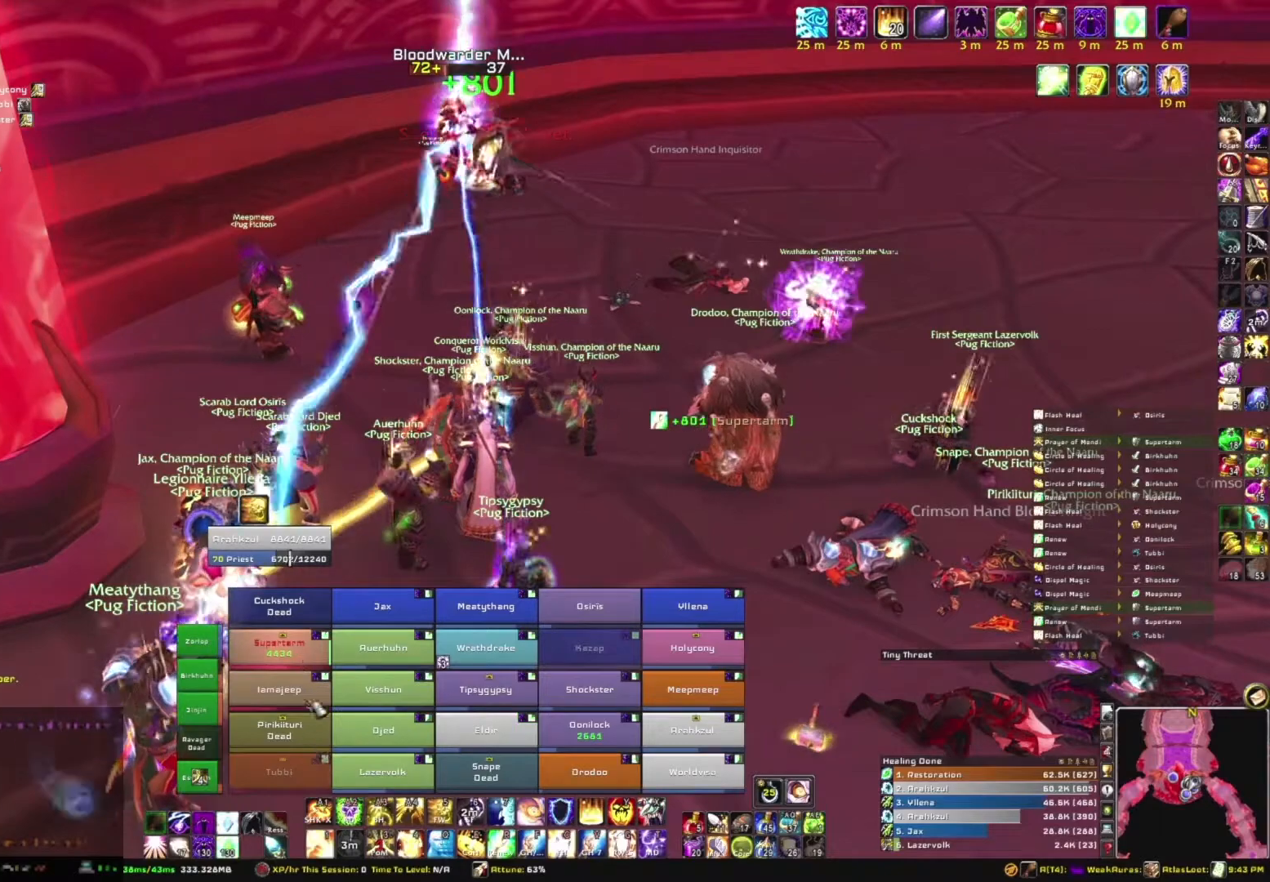
{"keys": [], "mouse": [], "events": [[200, "w", "down"], [367, "w", "up"]]}
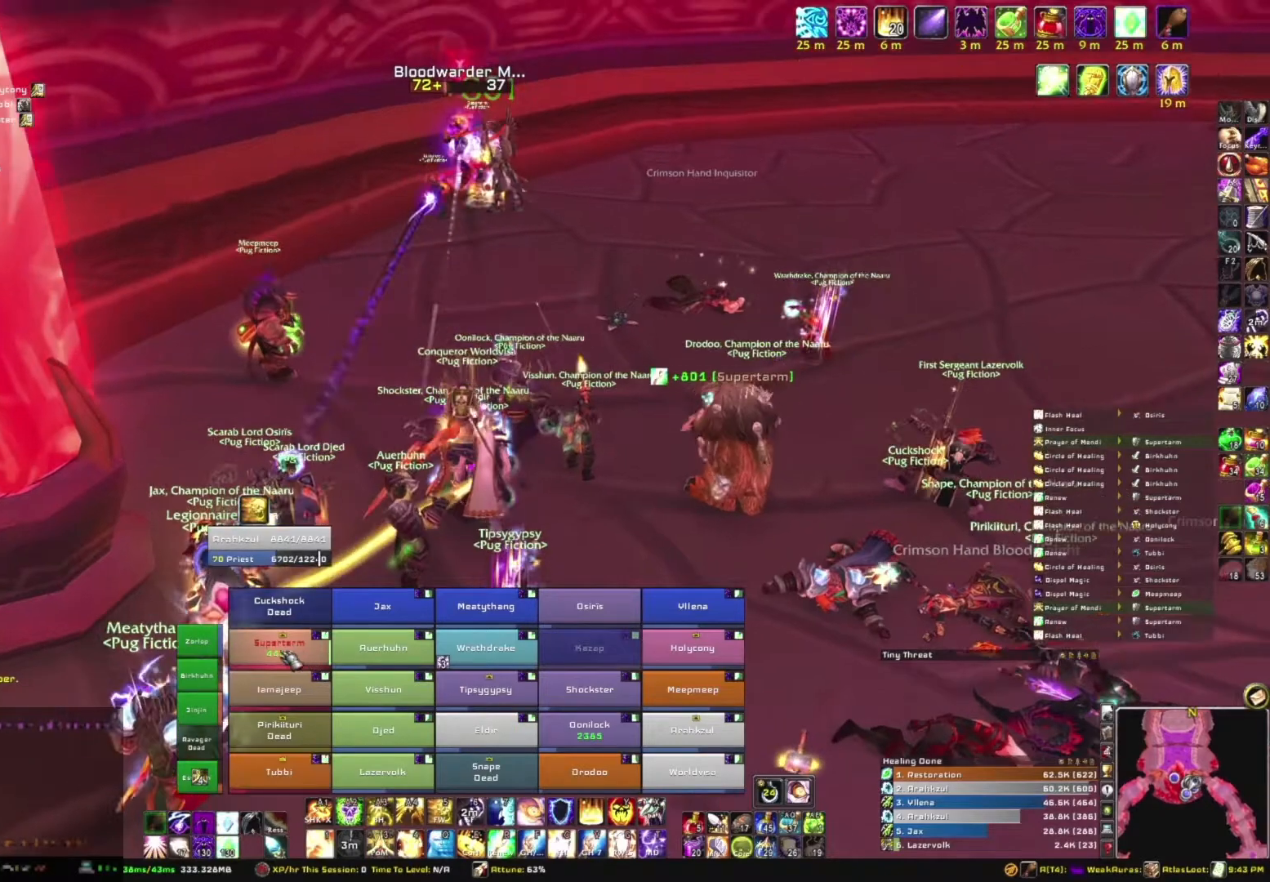
{"keys": [], "mouse": [], "events": []}
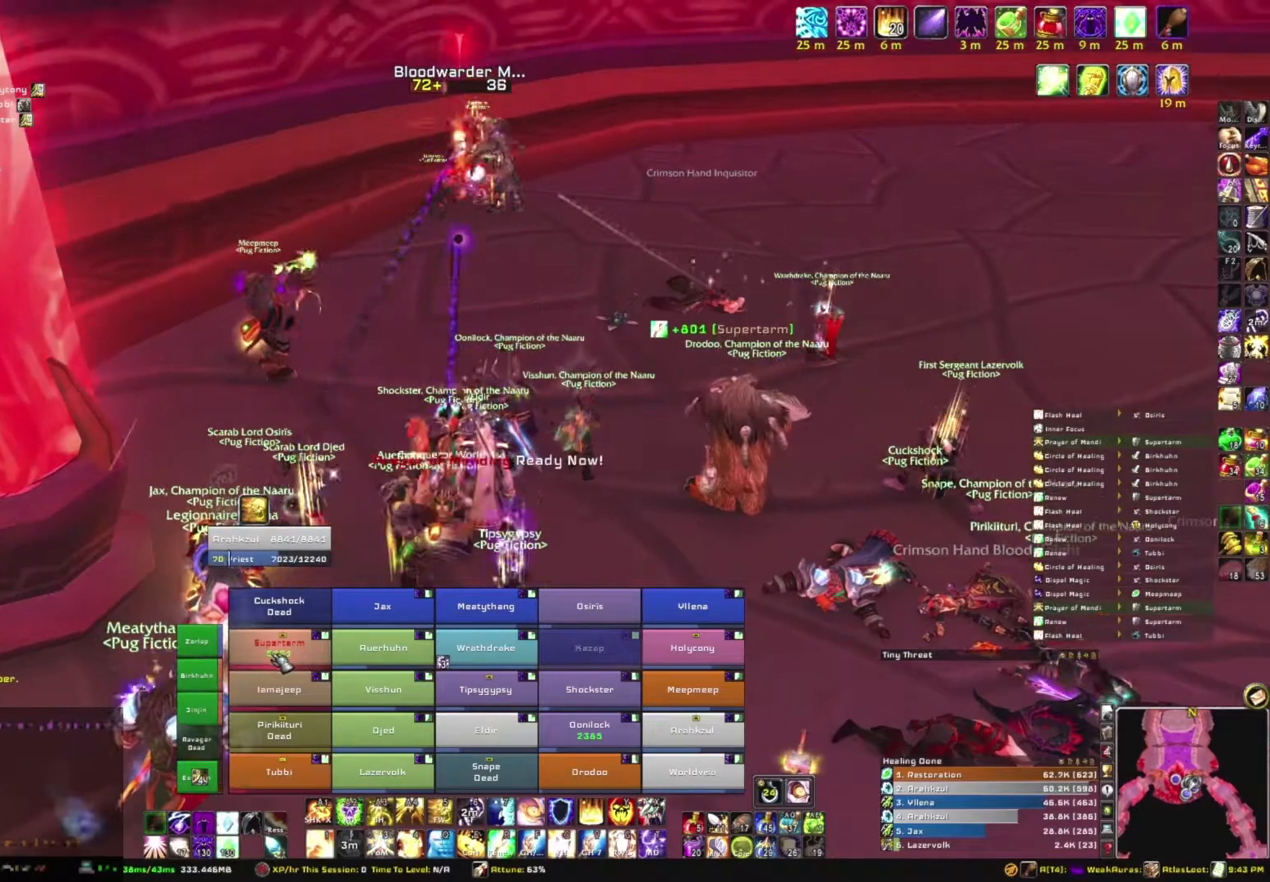
{"keys": [], "mouse": [], "events": []}
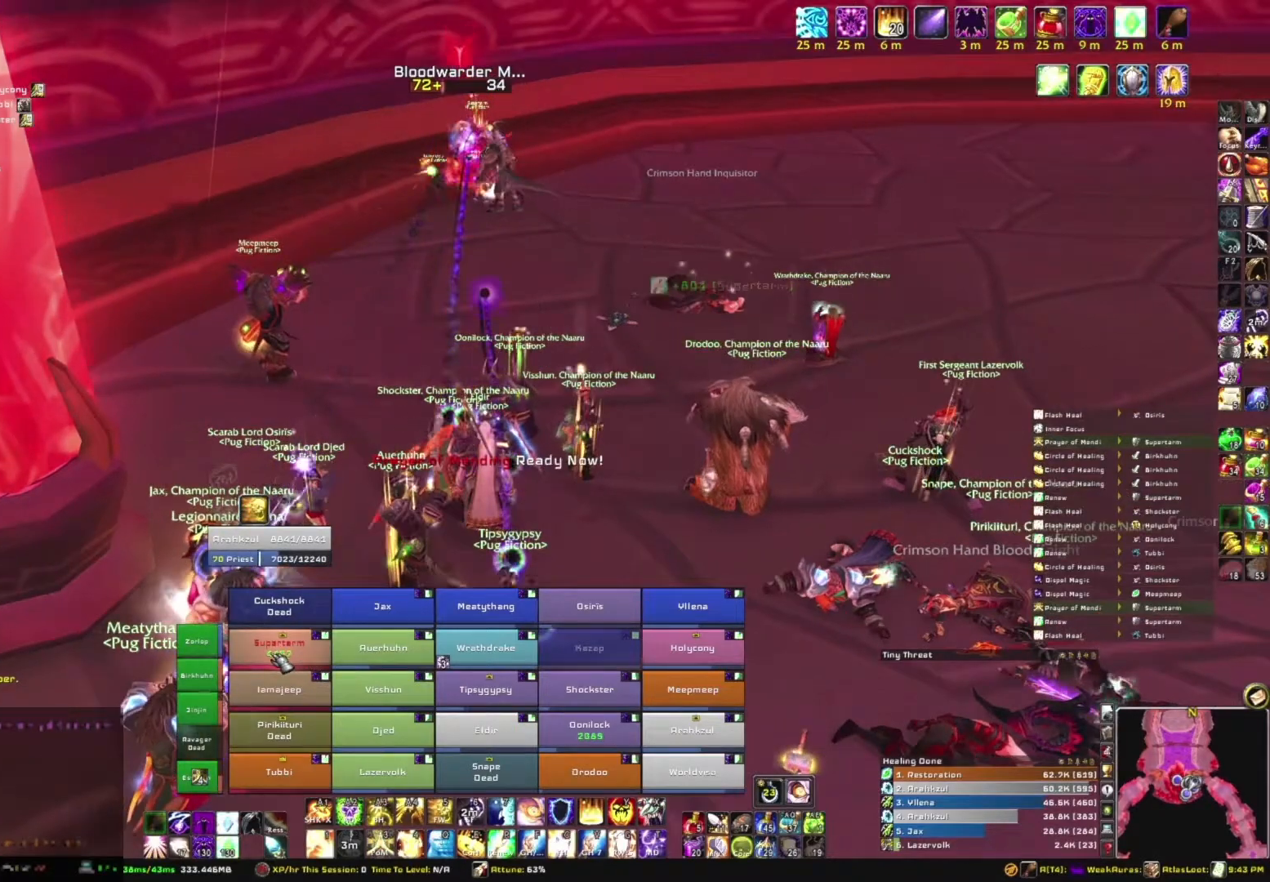
{"keys": ["r"], "mouse": [], "events": [[401, "r", "down"]]}
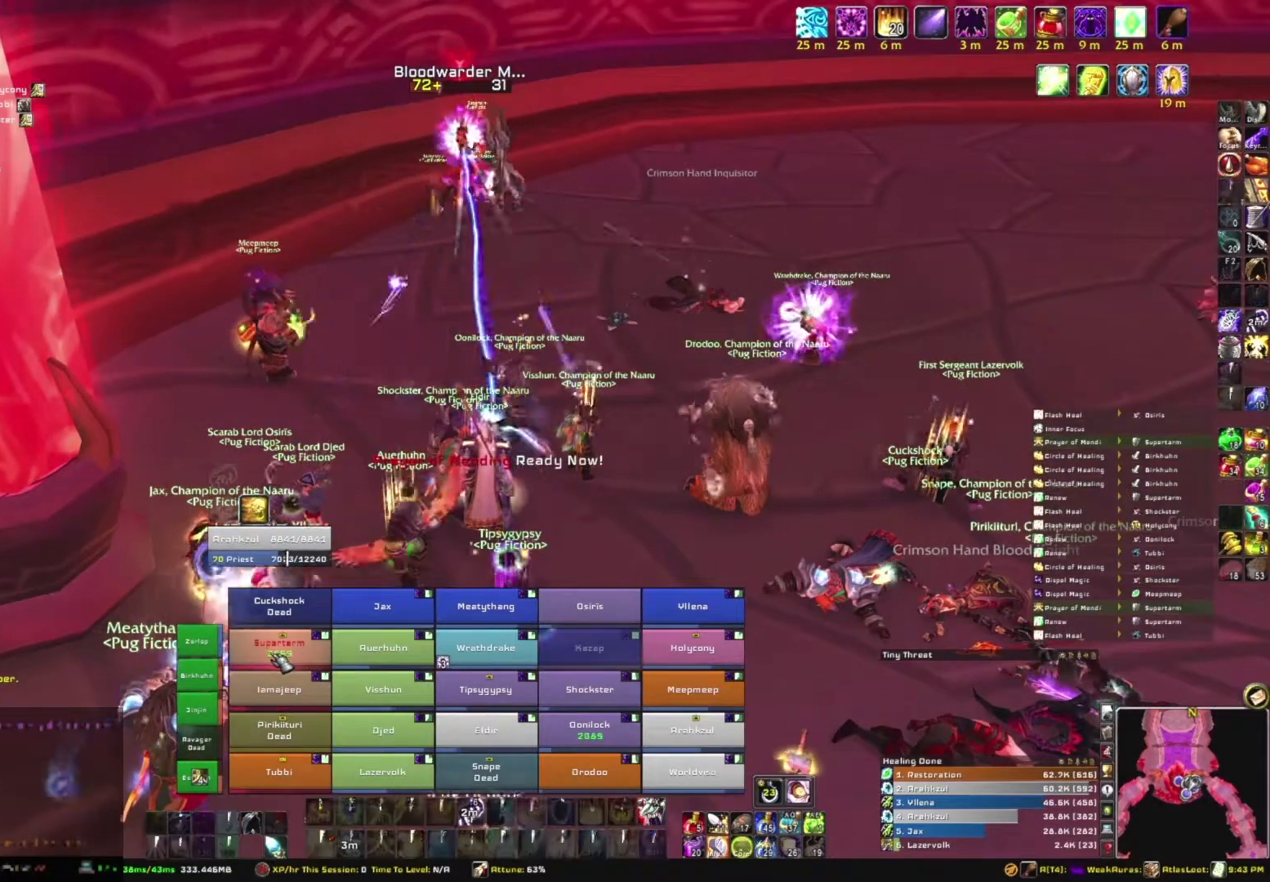
{"keys": [], "mouse": ["right"], "events": [[100, "r", "up"], [367, "mouse_right", "down"]]}
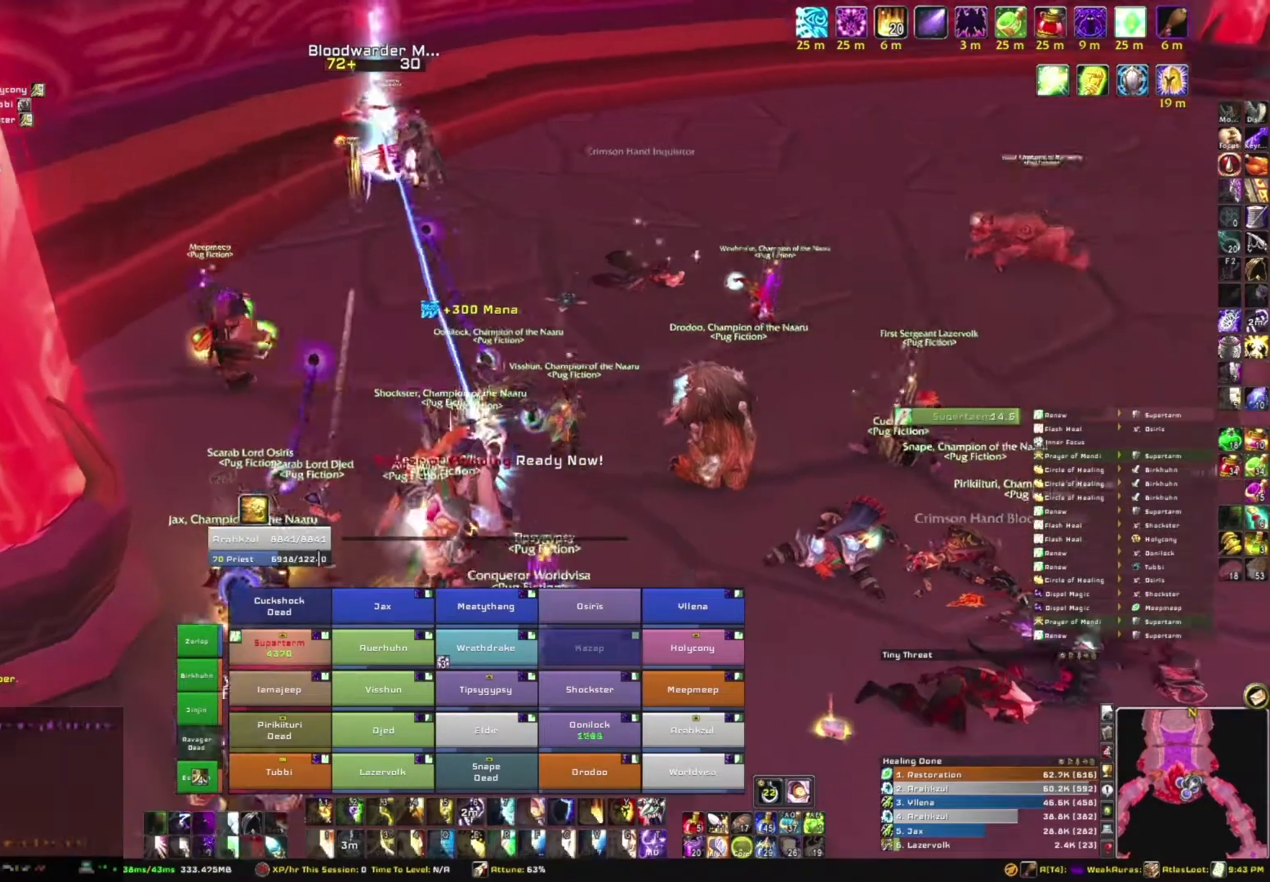
{"keys": [], "mouse": [], "events": [[67, "s", "down"], [167, "mouse_right", "up"], [234, "s", "up"]]}
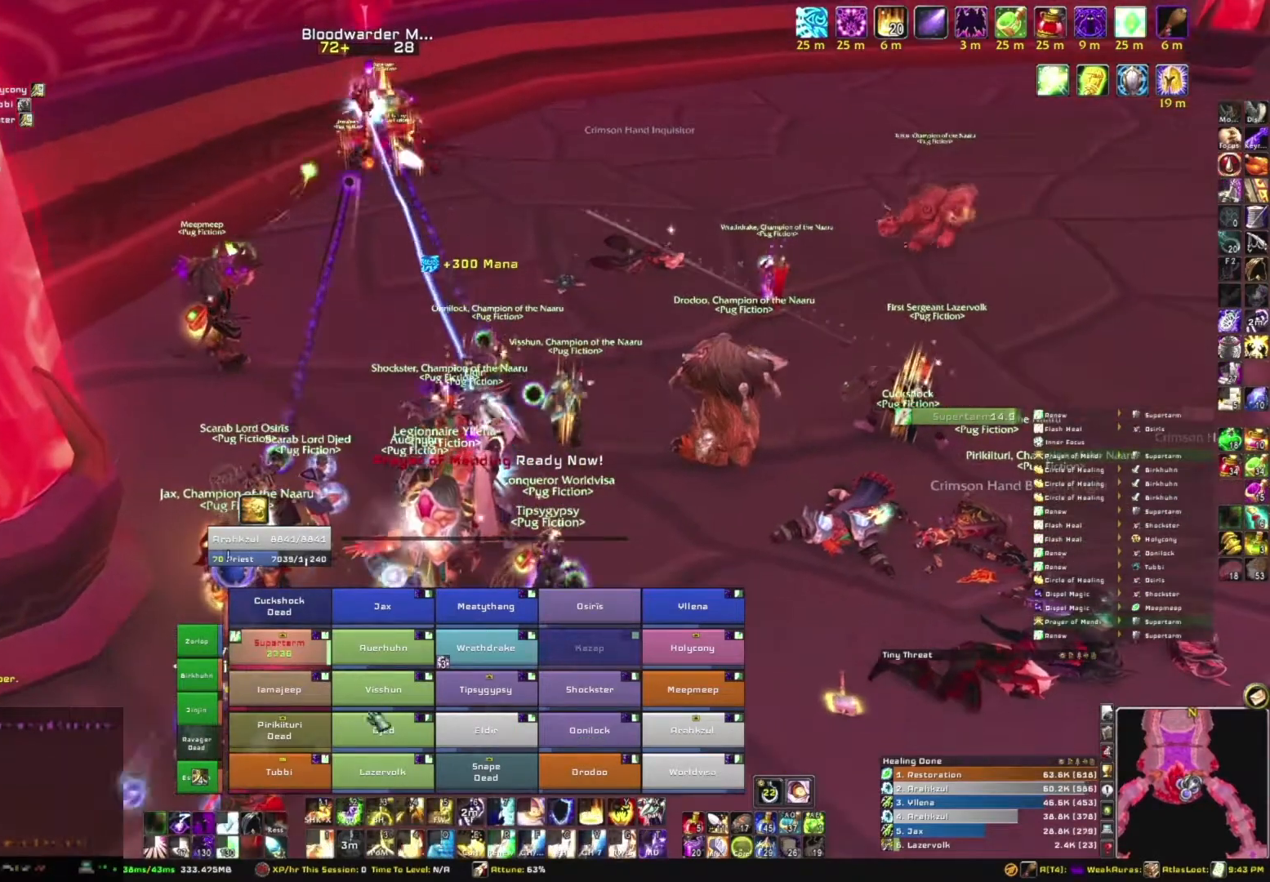
{"keys": [], "mouse": [], "events": []}
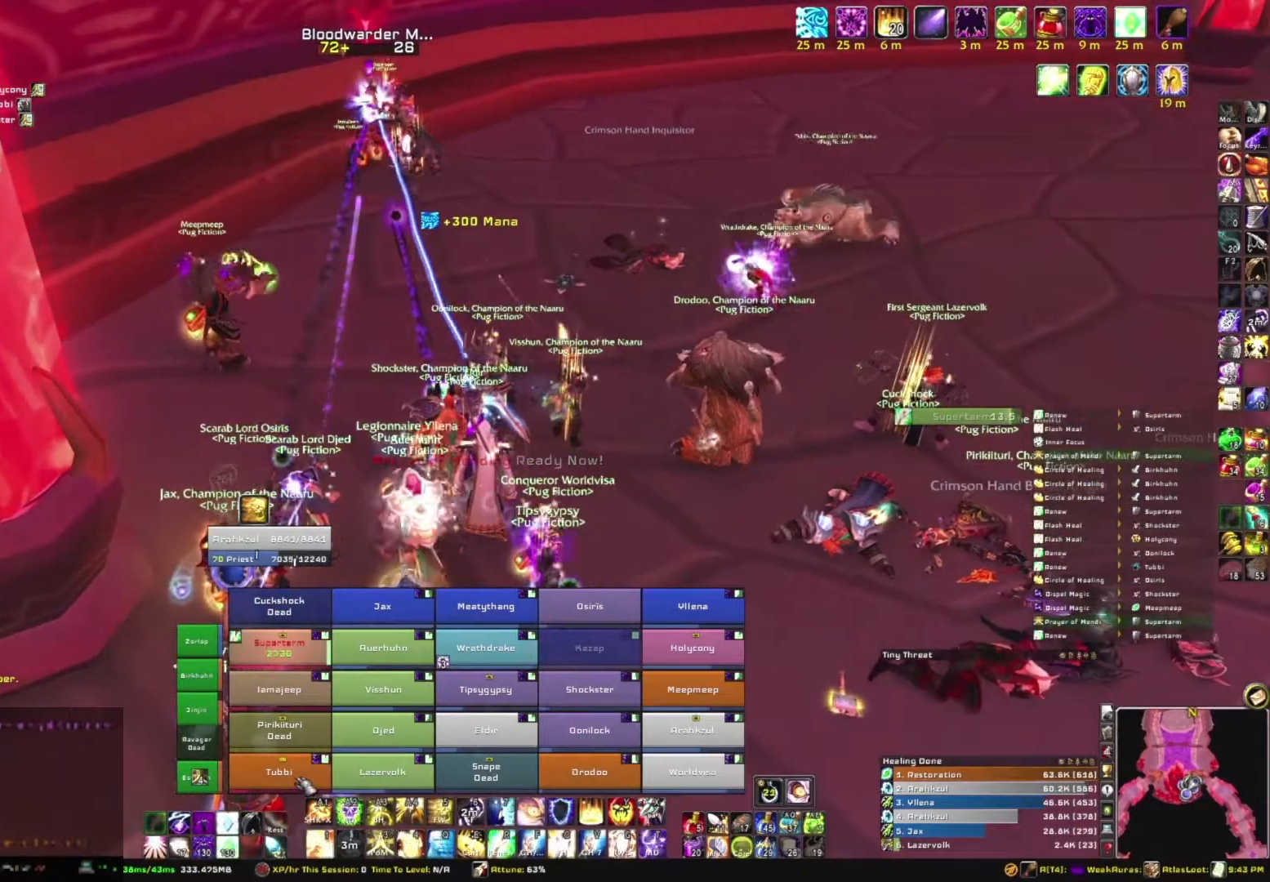
{"keys": [], "mouse": [], "events": [[234, "r", "down"], [434, "r", "up"]]}
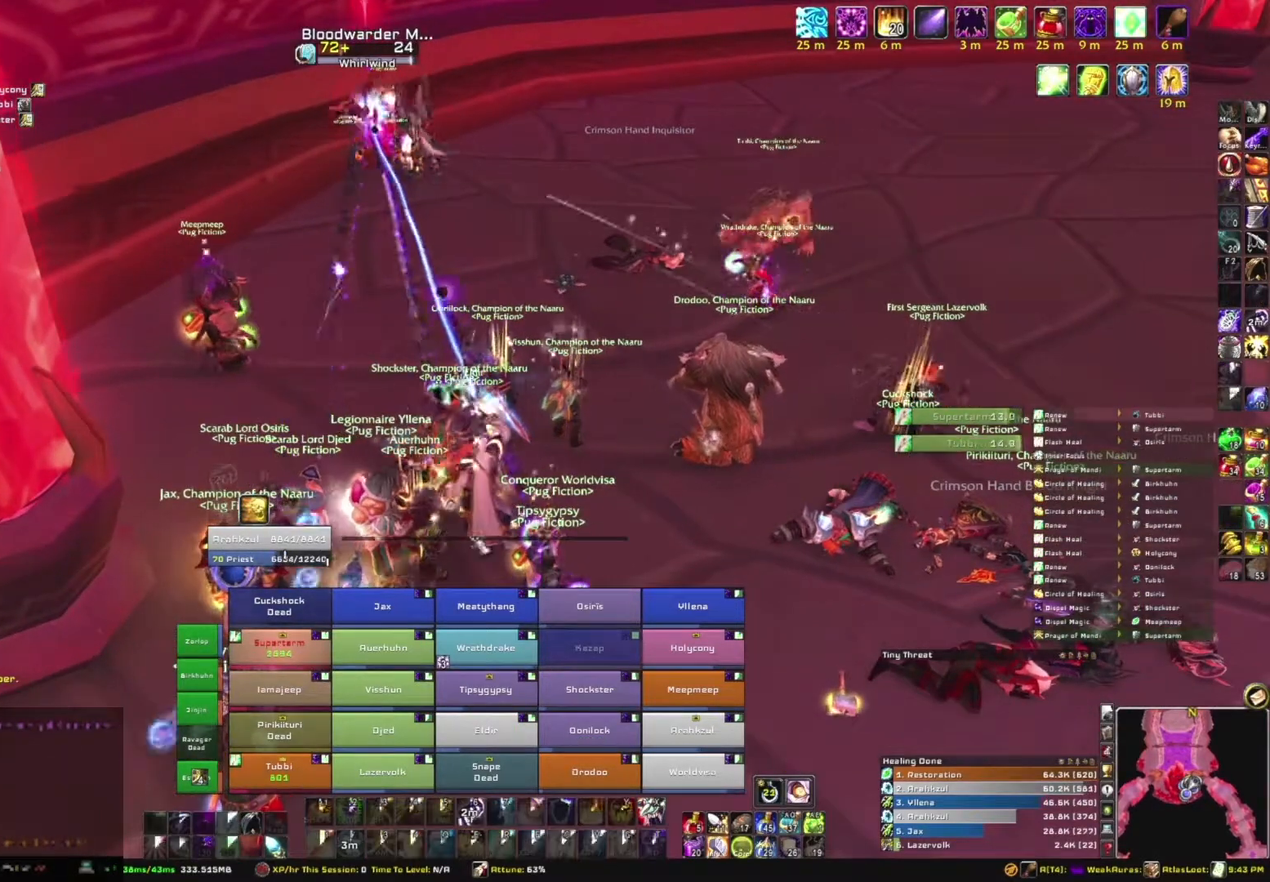
{"keys": [], "mouse": [], "events": [[200, "mouse_right", "down"], [500, "mouse_right", "up"]]}
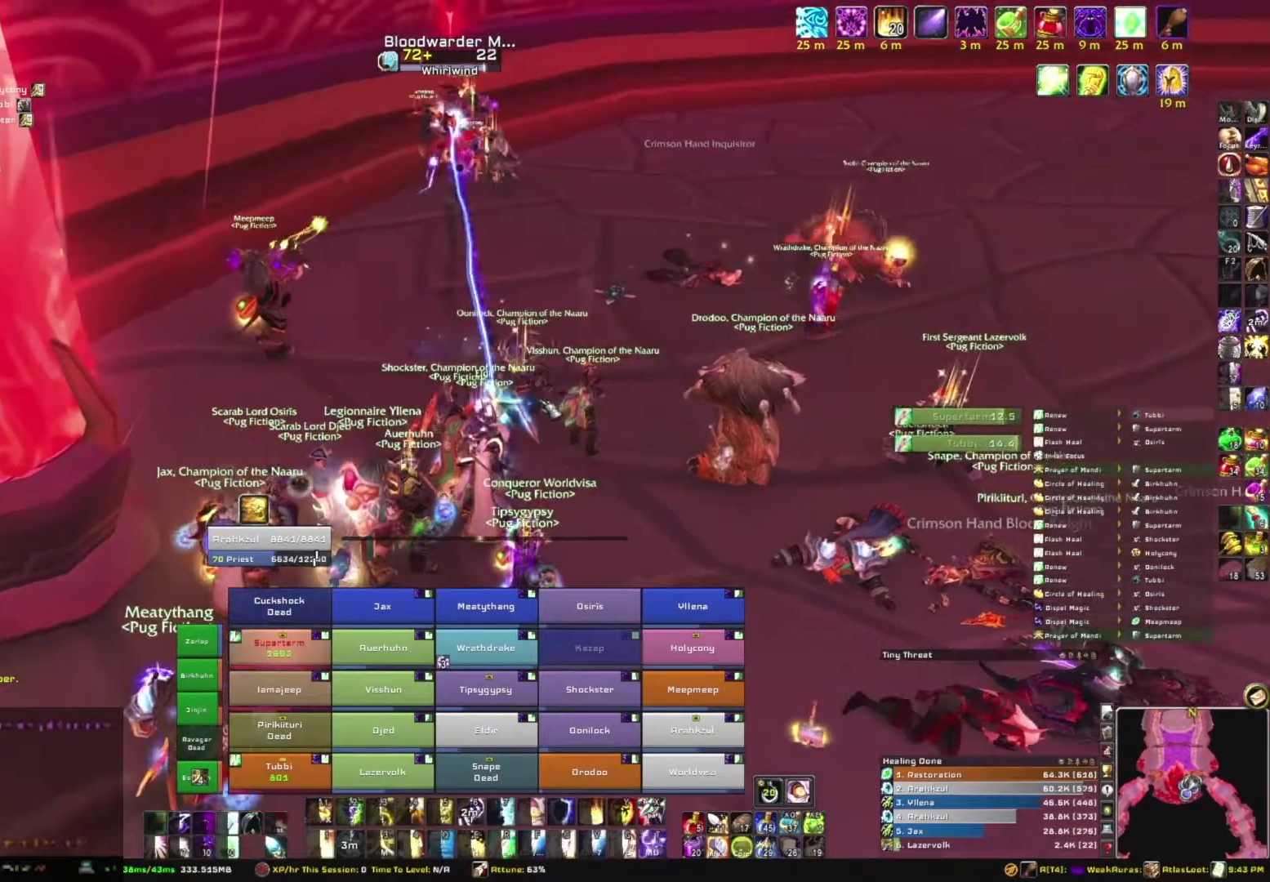
{"keys": [], "mouse": ["right"], "events": [[468, "mouse_right", "down"]]}
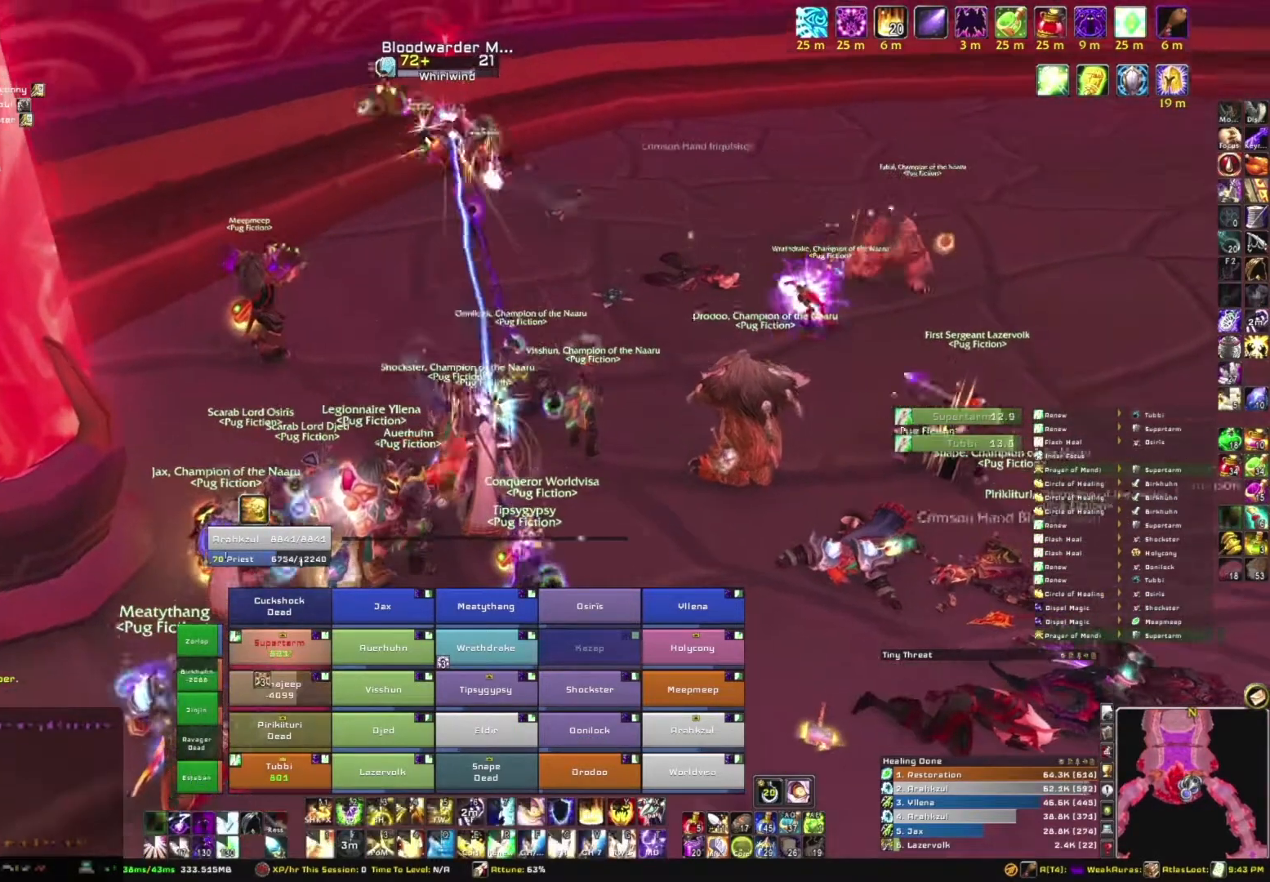
{"keys": [], "mouse": [], "events": [[234, "mouse_right", "up"]]}
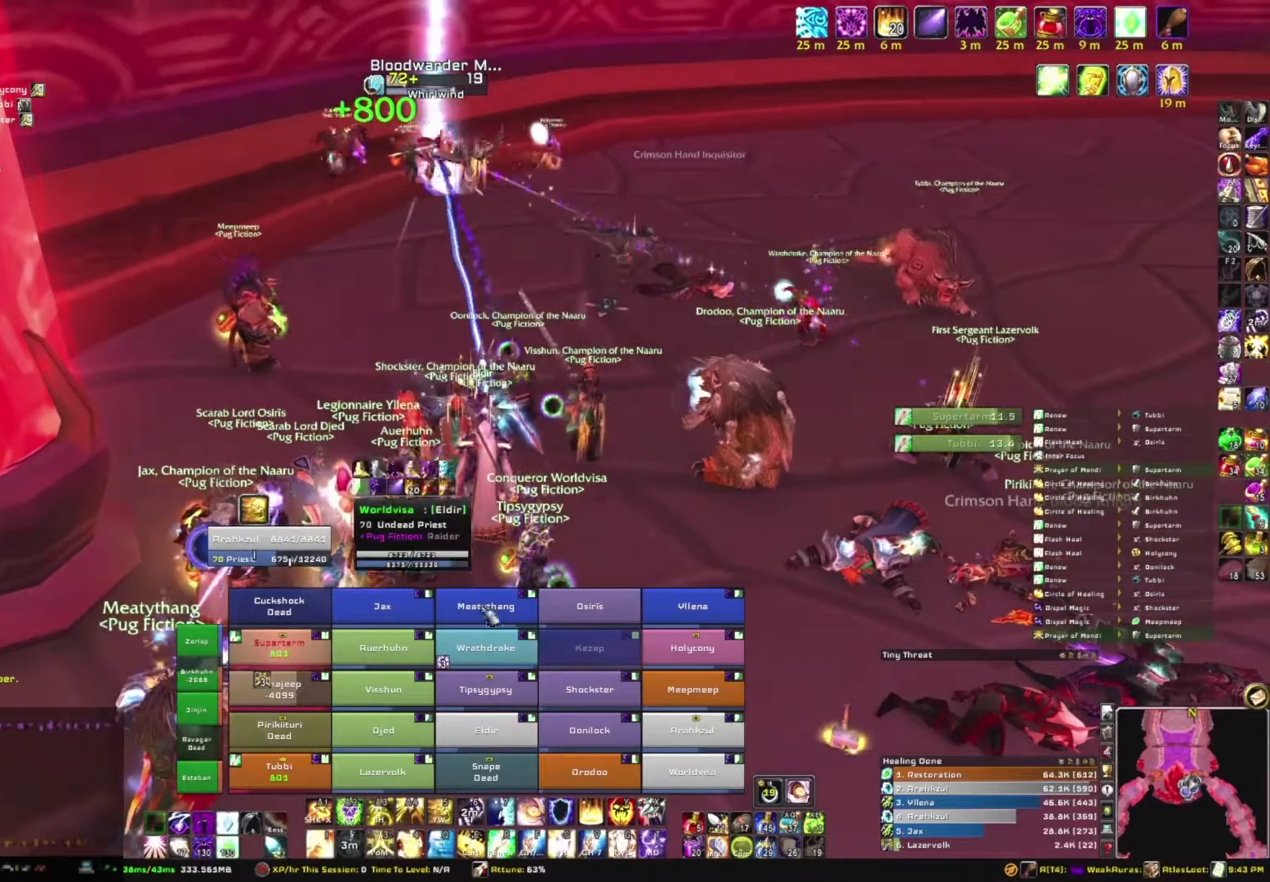
{"keys": [], "mouse": [], "events": []}
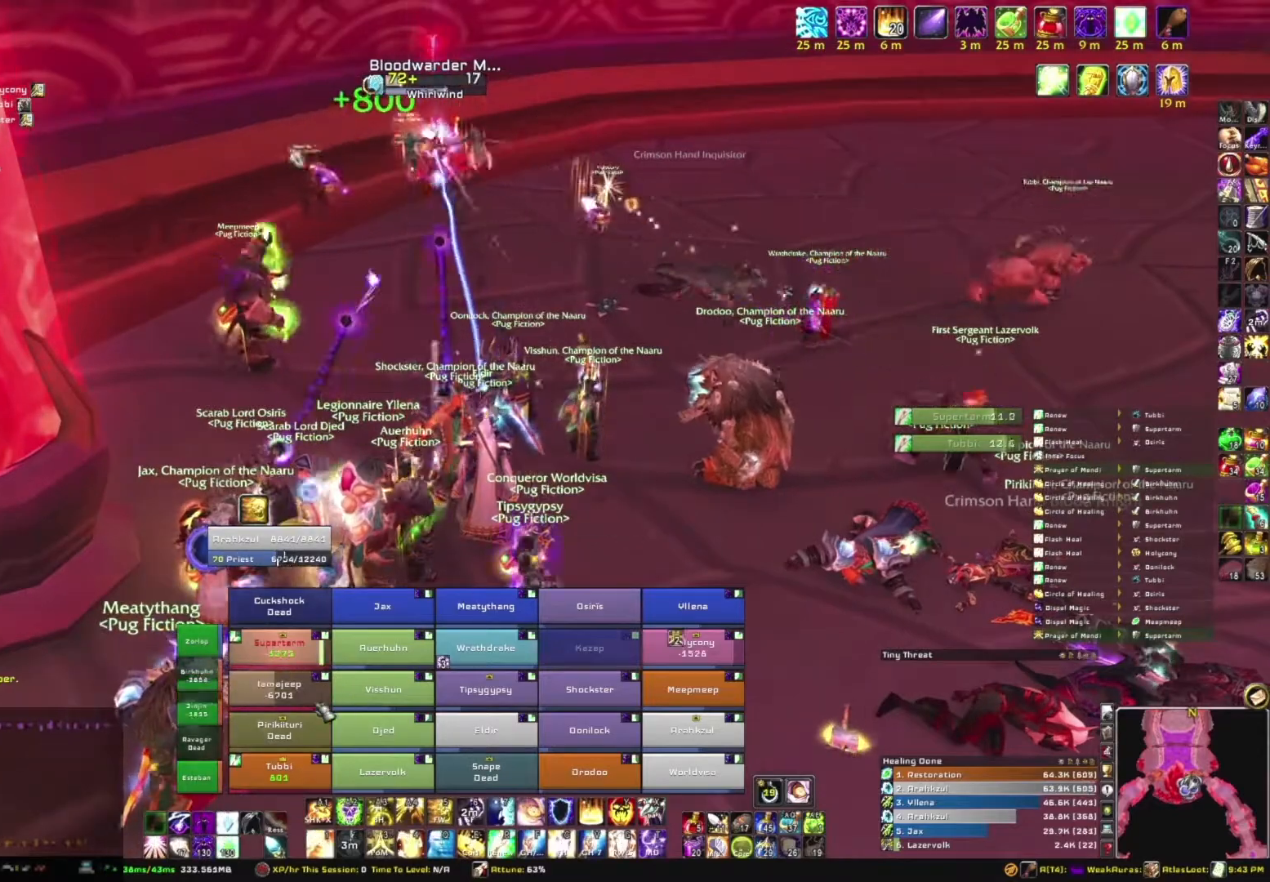
{"keys": [], "mouse": [], "events": [[133, "c", "down"], [267, "c", "up"]]}
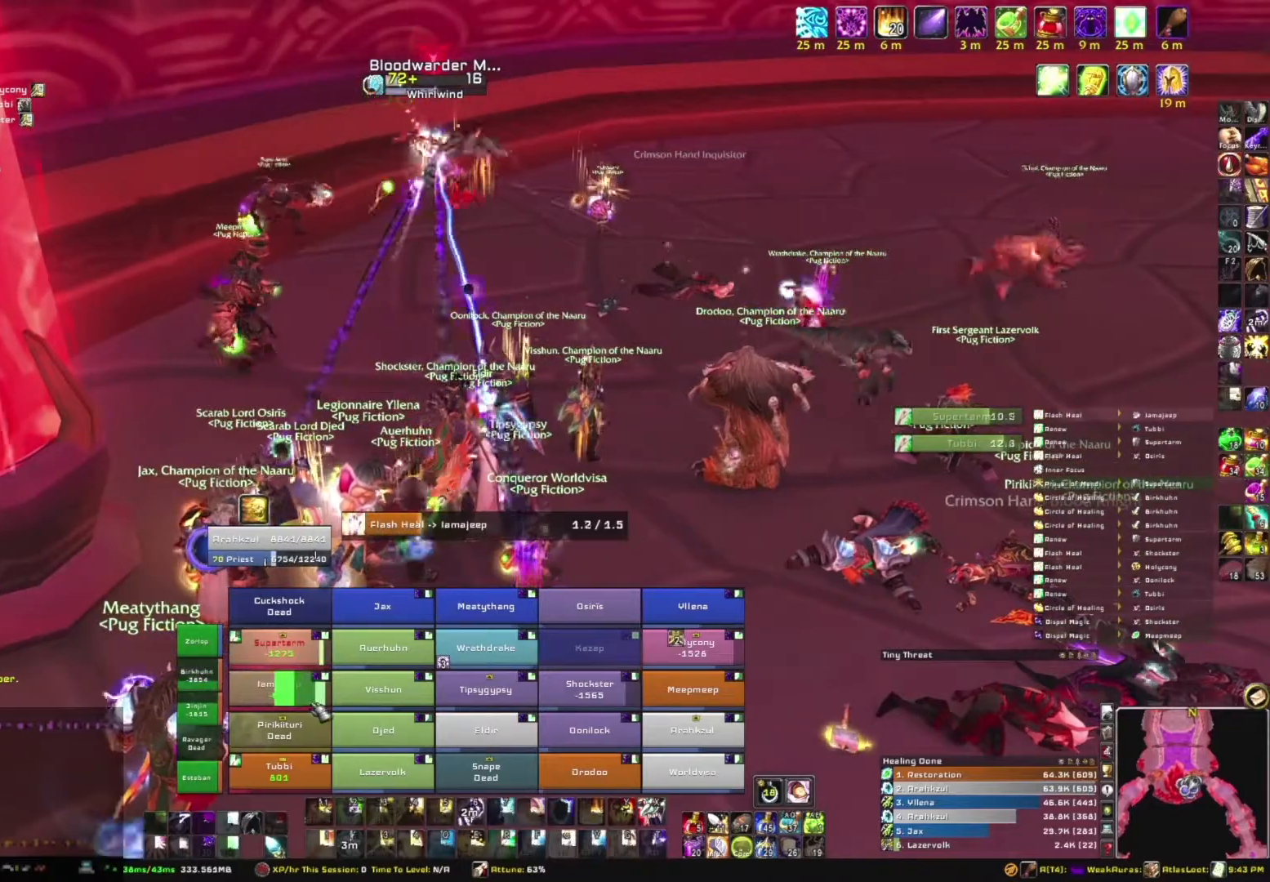
{"keys": [], "mouse": [], "events": []}
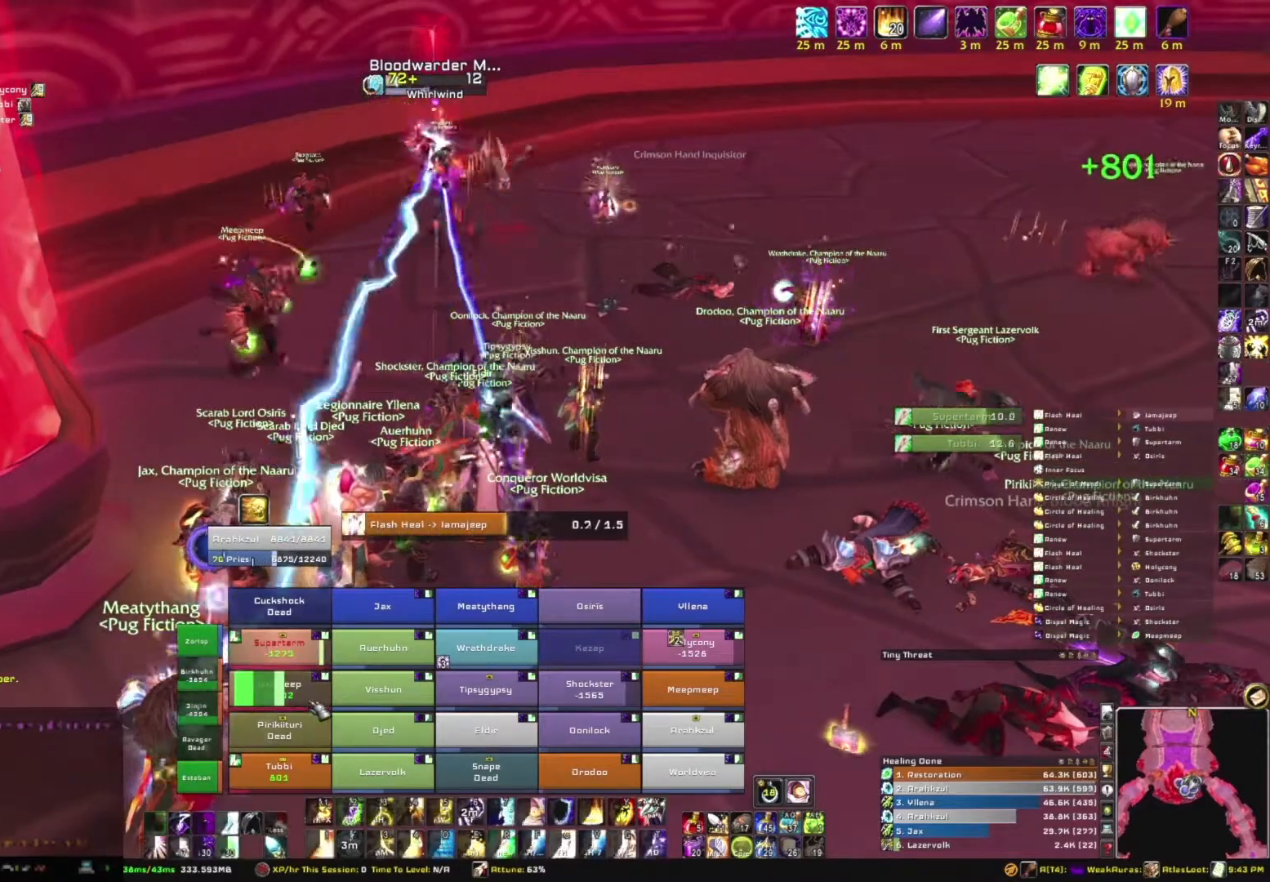
{"keys": [], "mouse": [], "events": []}
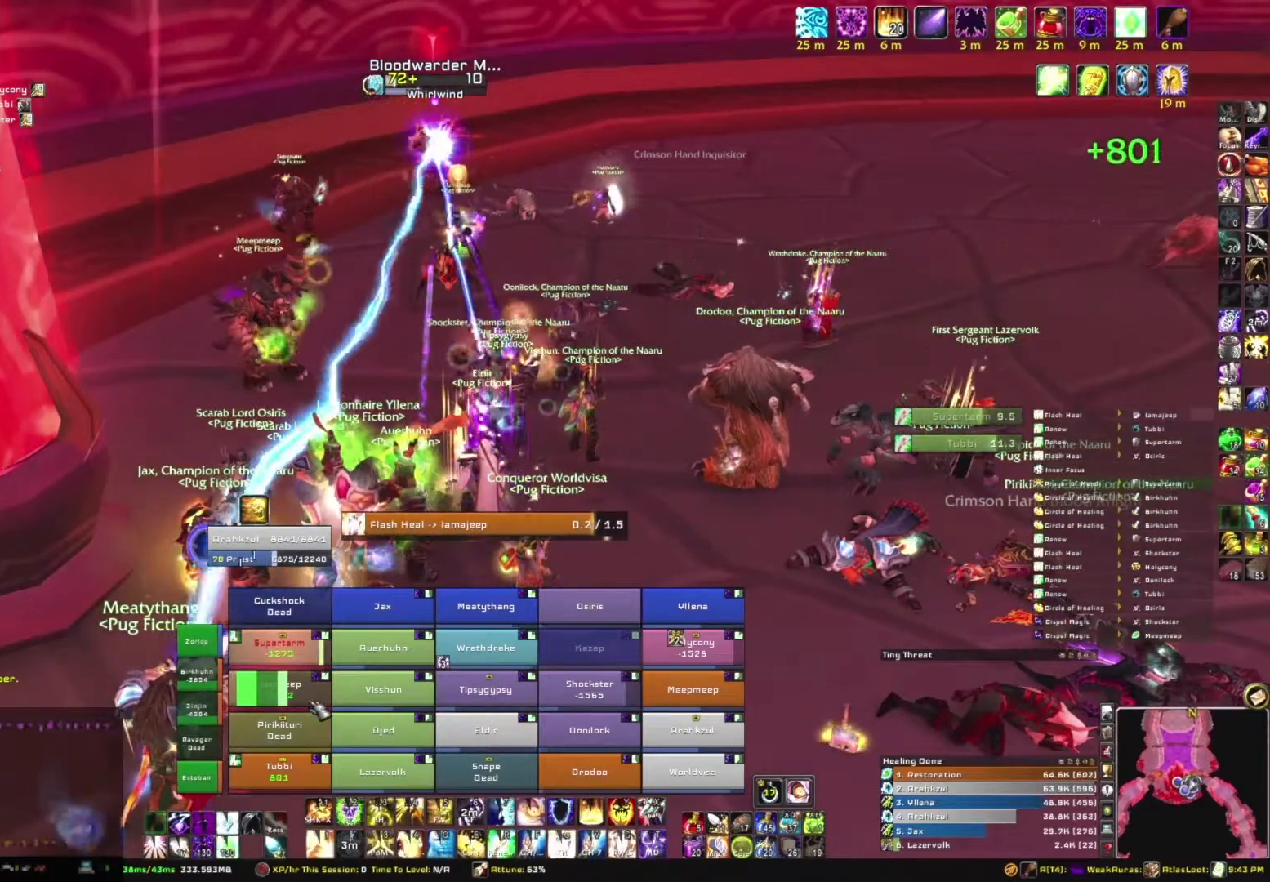
{"keys": ["g"], "mouse": [], "events": [[501, "g", "down"]]}
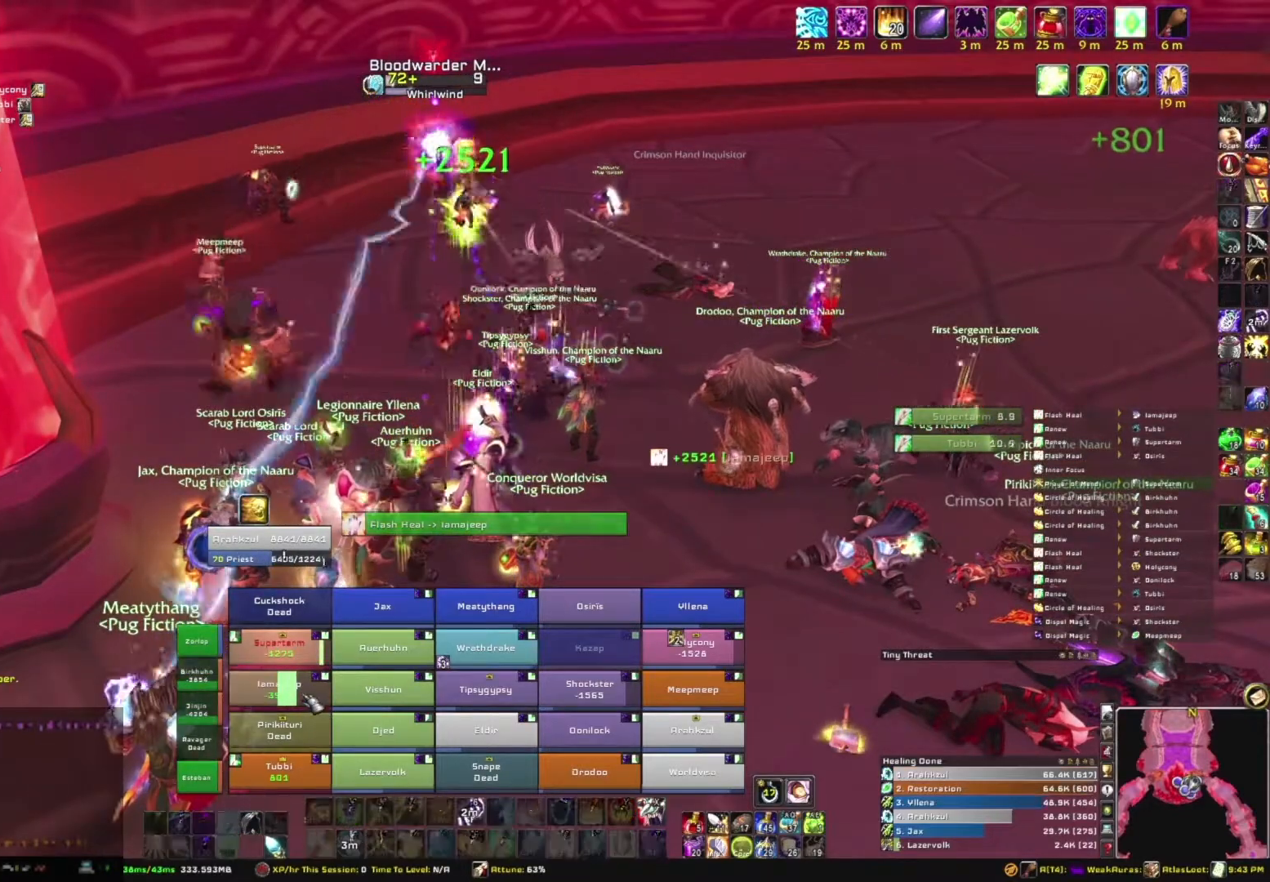
{"keys": [], "mouse": [], "events": [[133, "g", "up"]]}
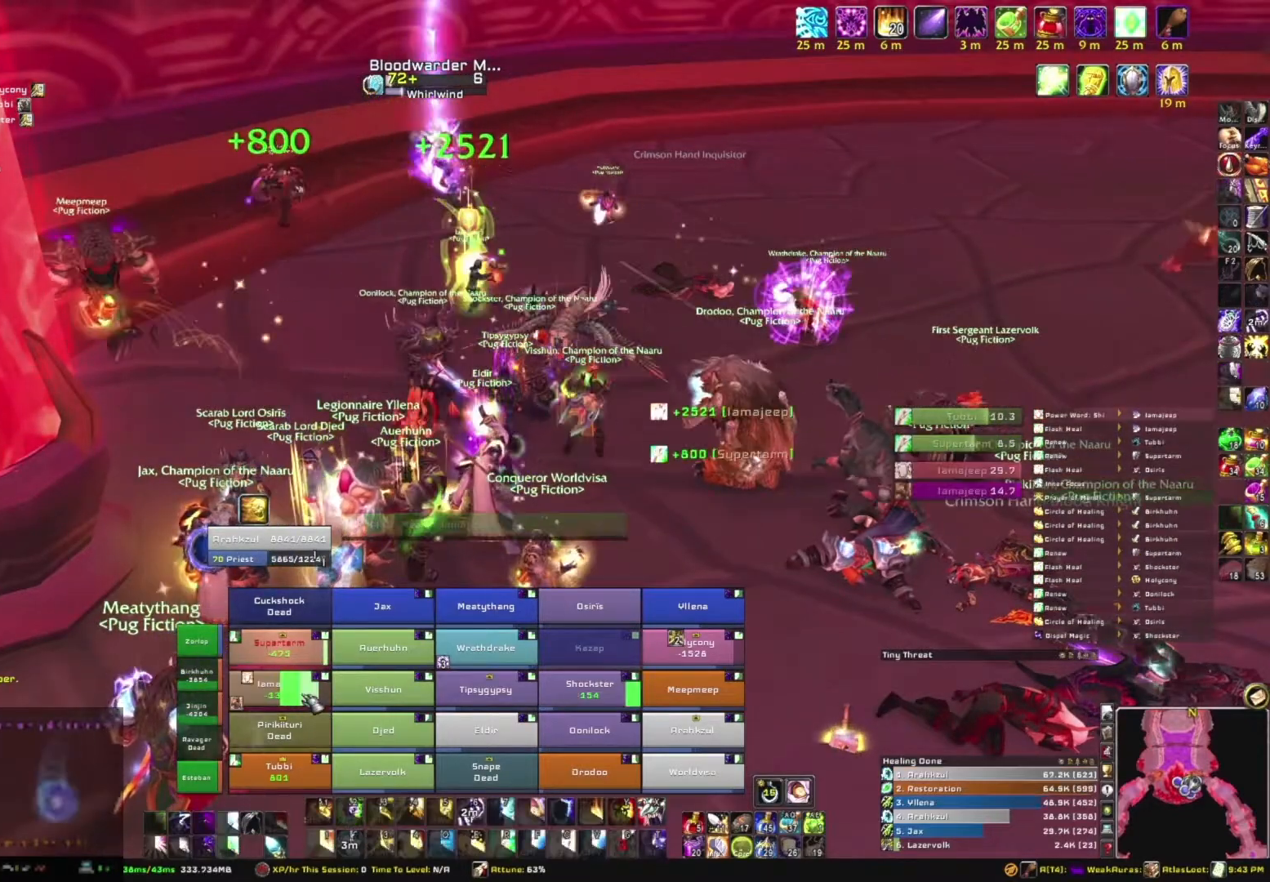
{"keys": ["s"], "mouse": [], "events": [[401, "s", "down"]]}
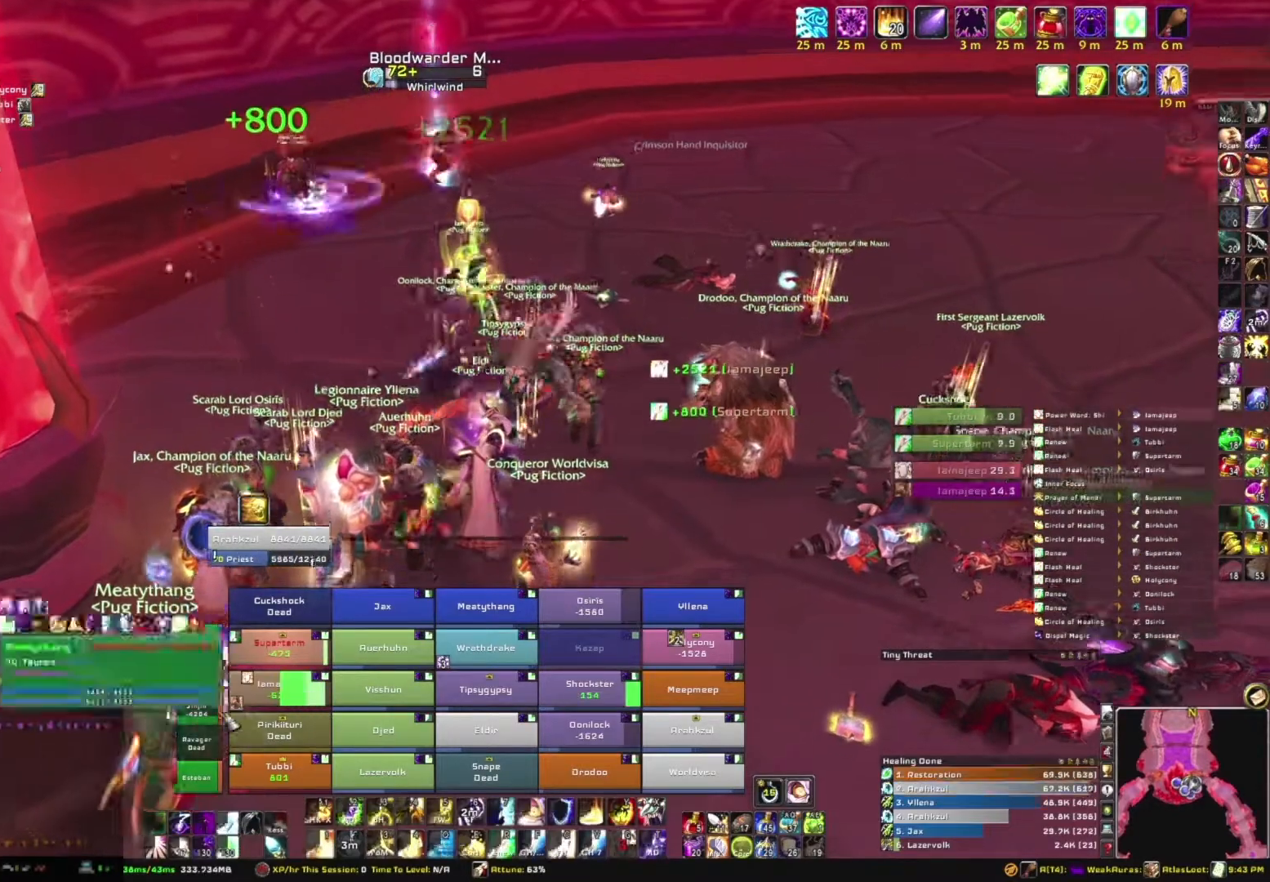
{"keys": ["e"], "mouse": [], "events": [[367, "s", "up"], [467, "e", "down"]]}
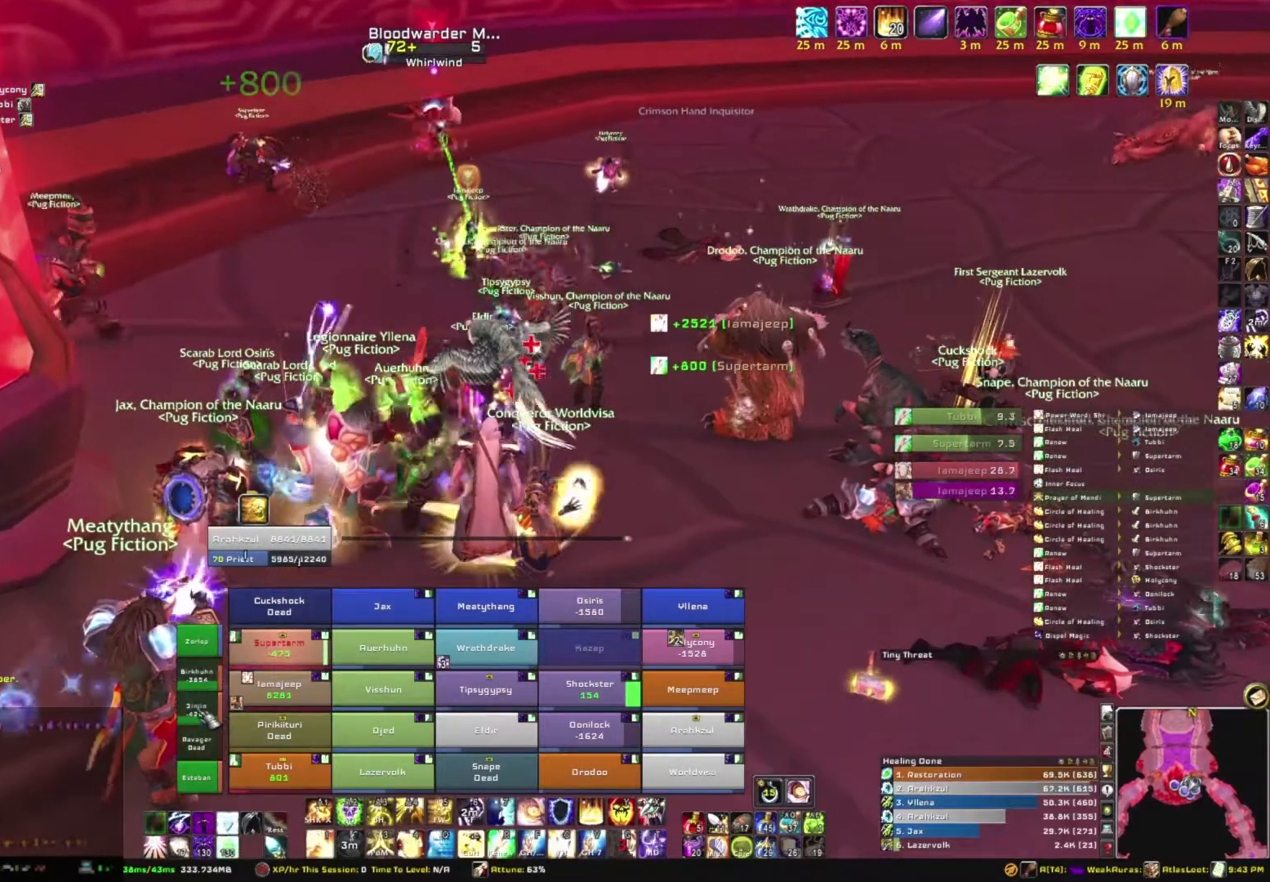
{"keys": [], "mouse": [], "events": [[134, "e", "up"]]}
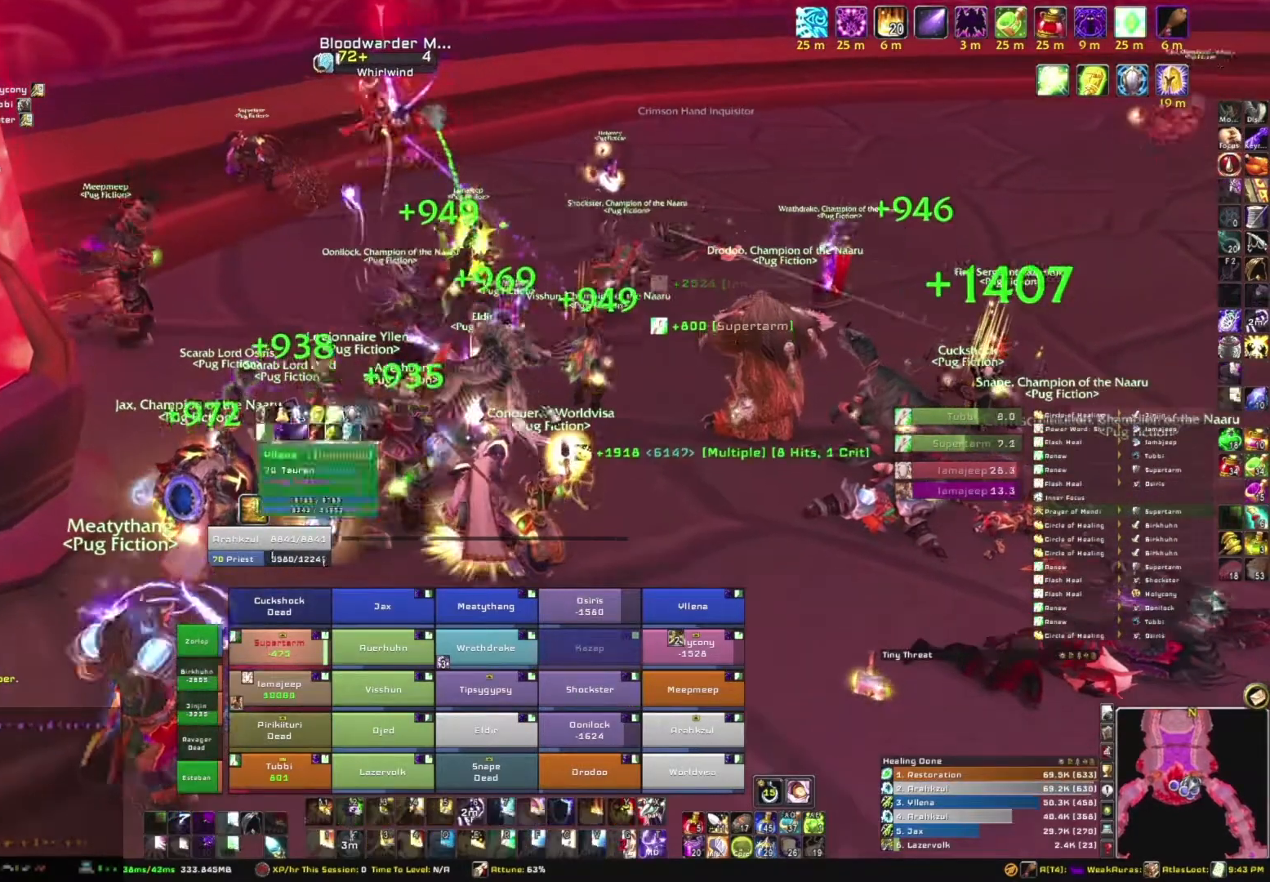
{"keys": ["s"], "mouse": [], "events": [[67, "mouse_right", "down"], [167, "s", "down"], [300, "mouse_right", "up"]]}
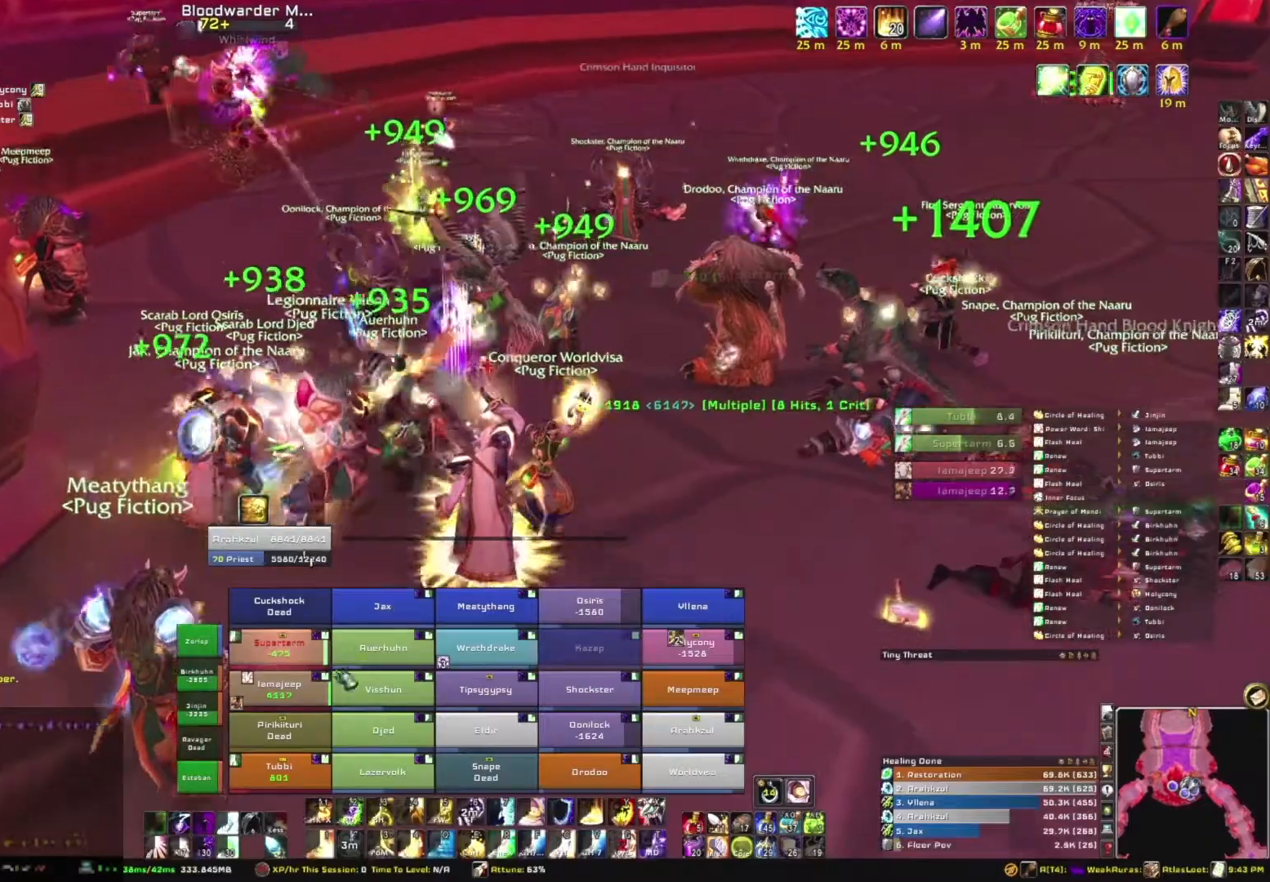
{"keys": [], "mouse": [], "events": [[67, "s", "up"]]}